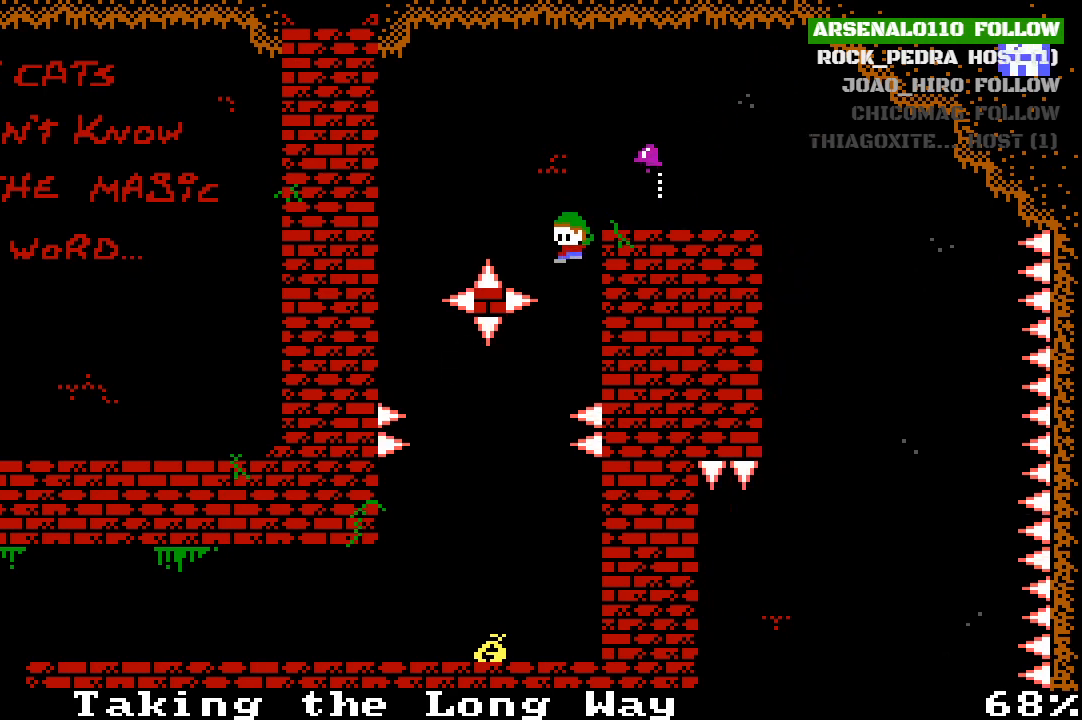
Gameplay with a controller (PlayStation layout); each line is a JSON object with the inputs held at the frame after it. "events" lists button and stick changes between this image and that frame as [ms after this image, input, new state], when the widget could be followed in between. Not read: right_stick.
{"buttons": [], "left_stick": "center", "events": [[133, "DPAD_LEFT", "down"], [333, "DPAD_LEFT", "up"]]}
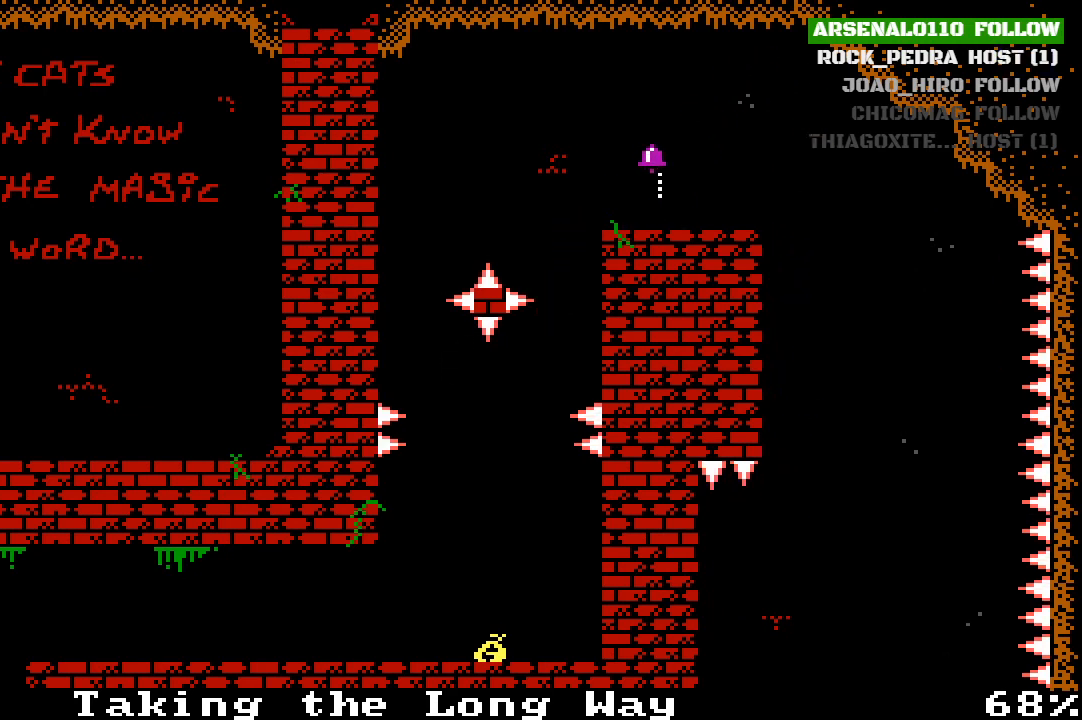
{"buttons": [], "left_stick": "center", "events": []}
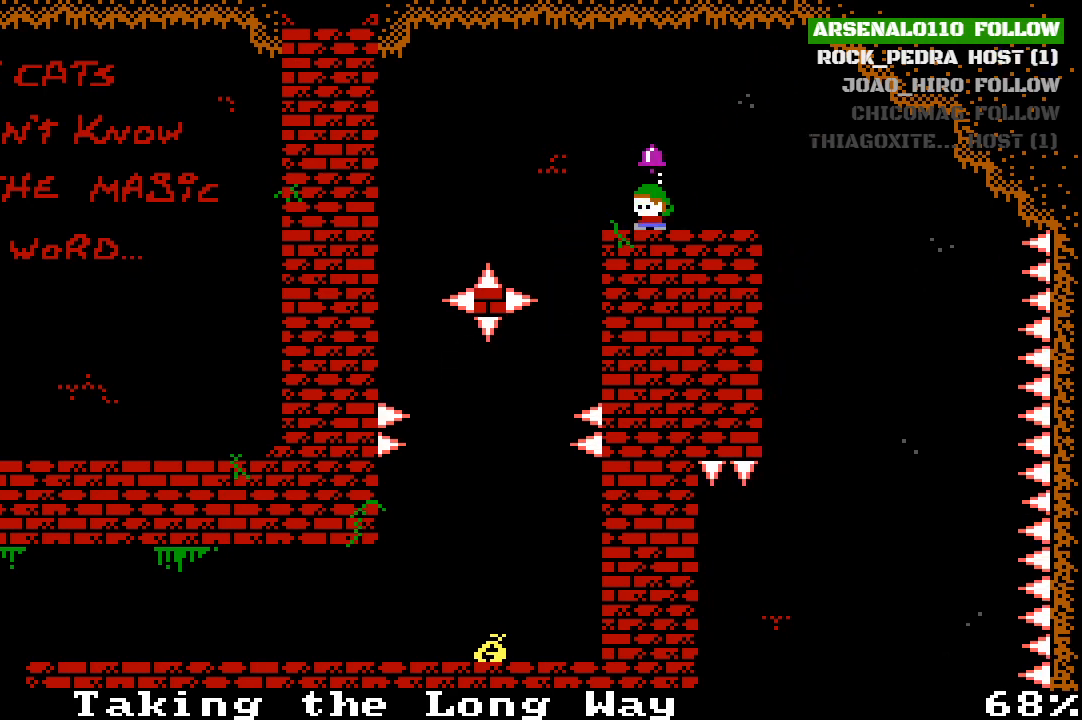
{"buttons": [], "left_stick": "center", "events": [[100, "DPAD_LEFT", "down"], [333, "DPAD_LEFT", "up"]]}
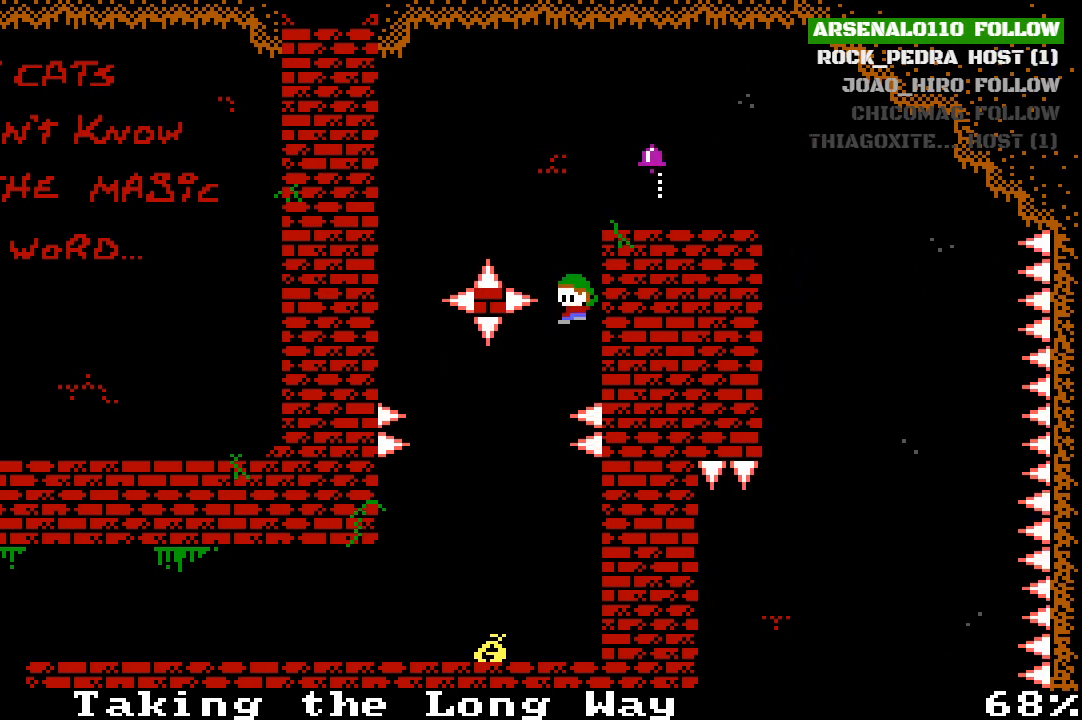
{"buttons": ["DPAD_LEFT"], "left_stick": "center", "events": [[67, "DPAD_LEFT", "down"], [267, "DPAD_LEFT", "up"], [467, "DPAD_LEFT", "down"]]}
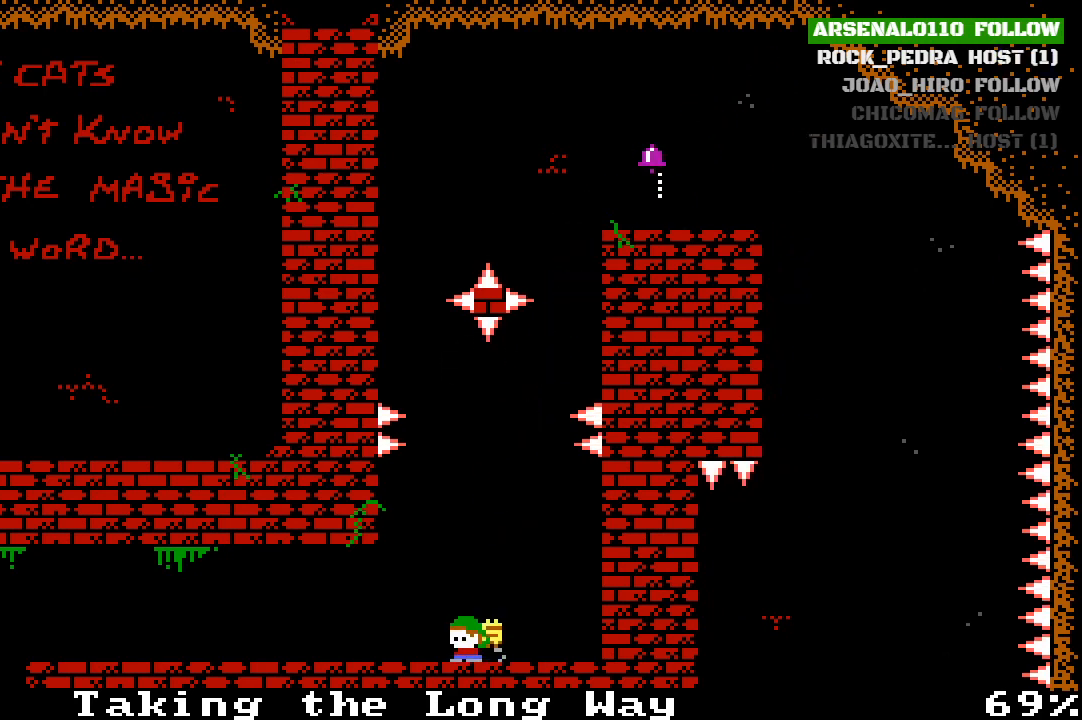
{"buttons": ["DPAD_LEFT"], "left_stick": "center", "events": []}
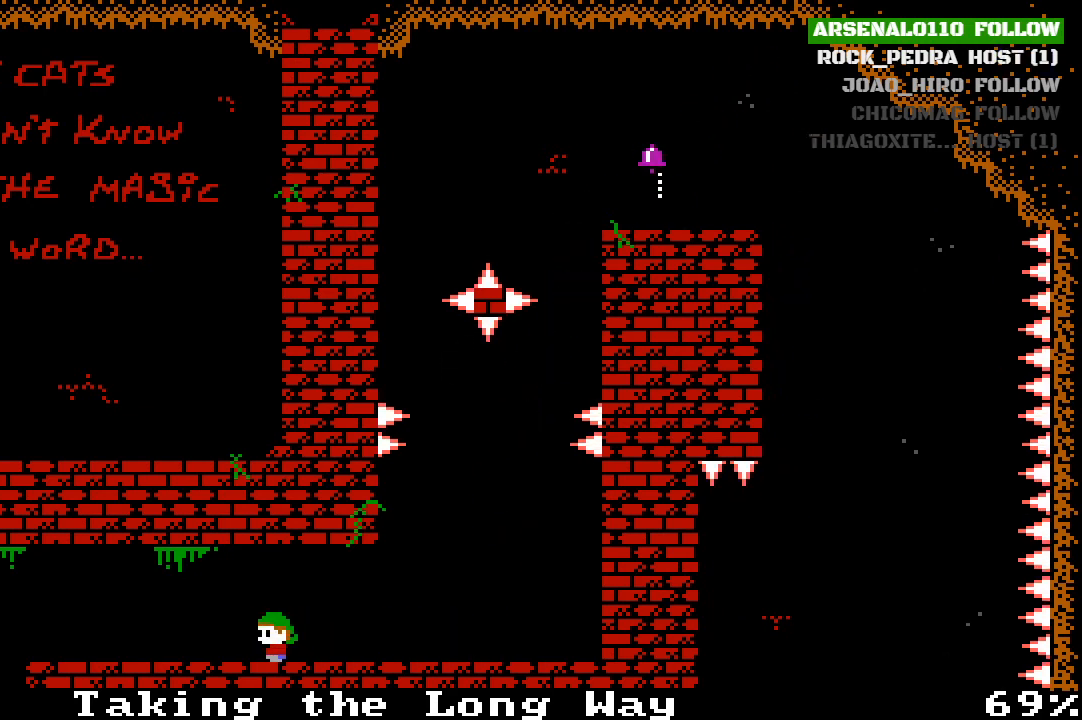
{"buttons": [], "left_stick": "center", "events": [[433, "DPAD_LEFT", "up"]]}
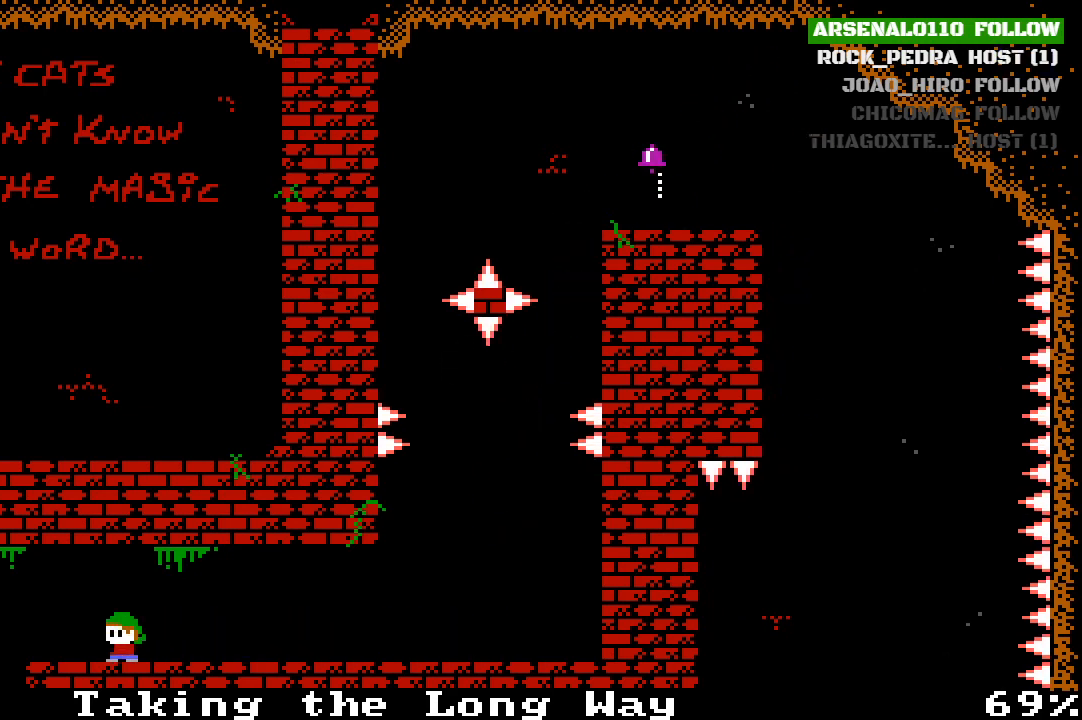
{"buttons": [], "left_stick": "center", "events": []}
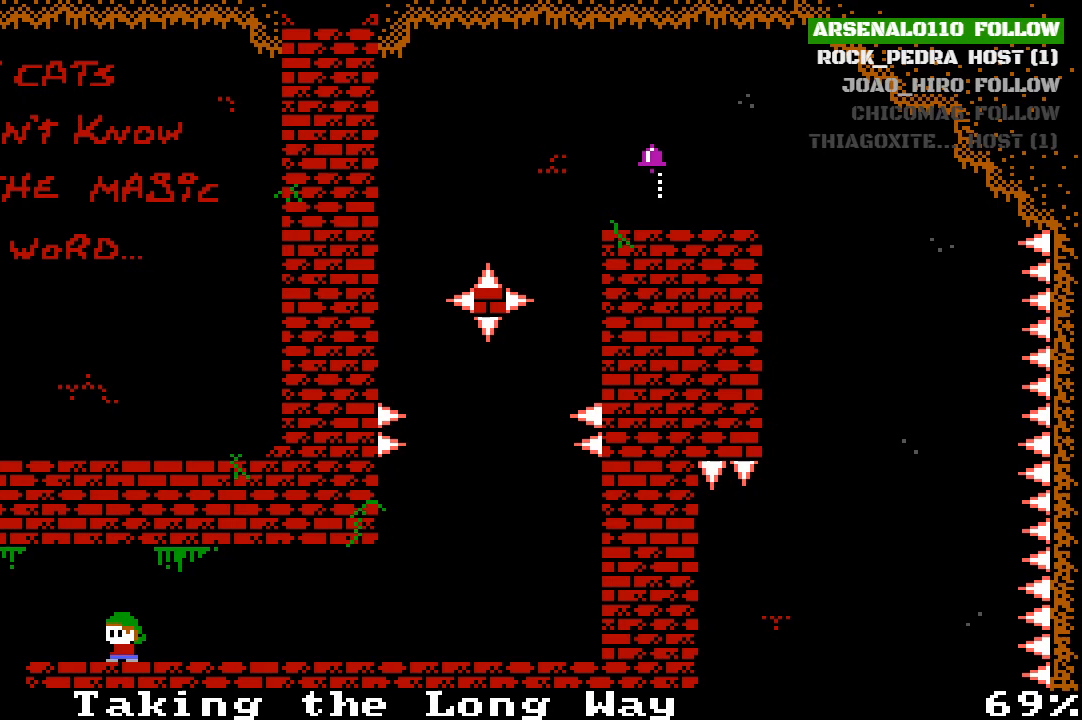
{"buttons": [], "left_stick": "center", "events": [[133, "DPAD_LEFT", "down"], [433, "DPAD_LEFT", "up"]]}
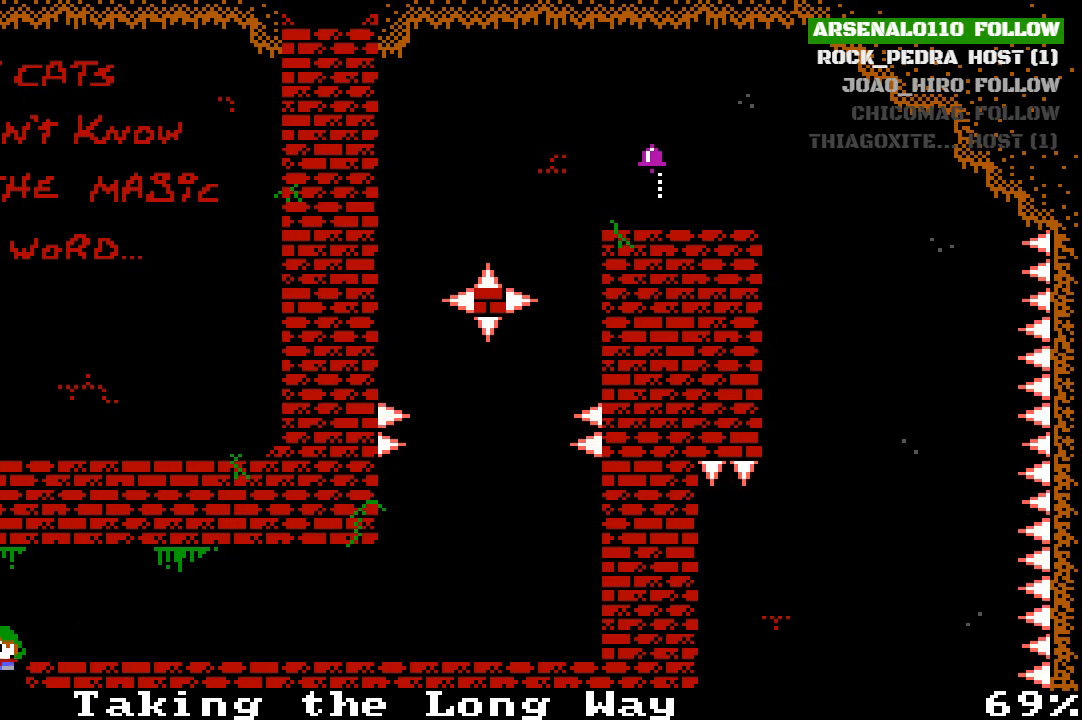
{"buttons": ["R1"], "left_stick": "center", "events": [[133, "R1", "down"]]}
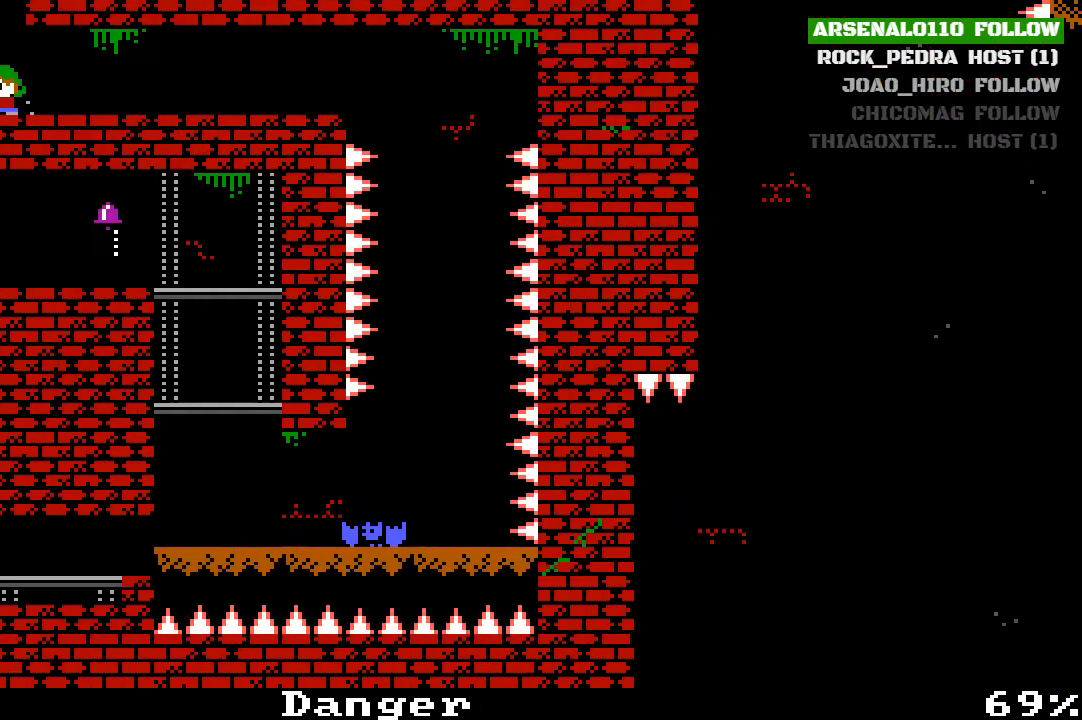
{"buttons": ["R1", "DPAD_RIGHT"], "left_stick": "center", "events": [[67, "DPAD_RIGHT", "down"]]}
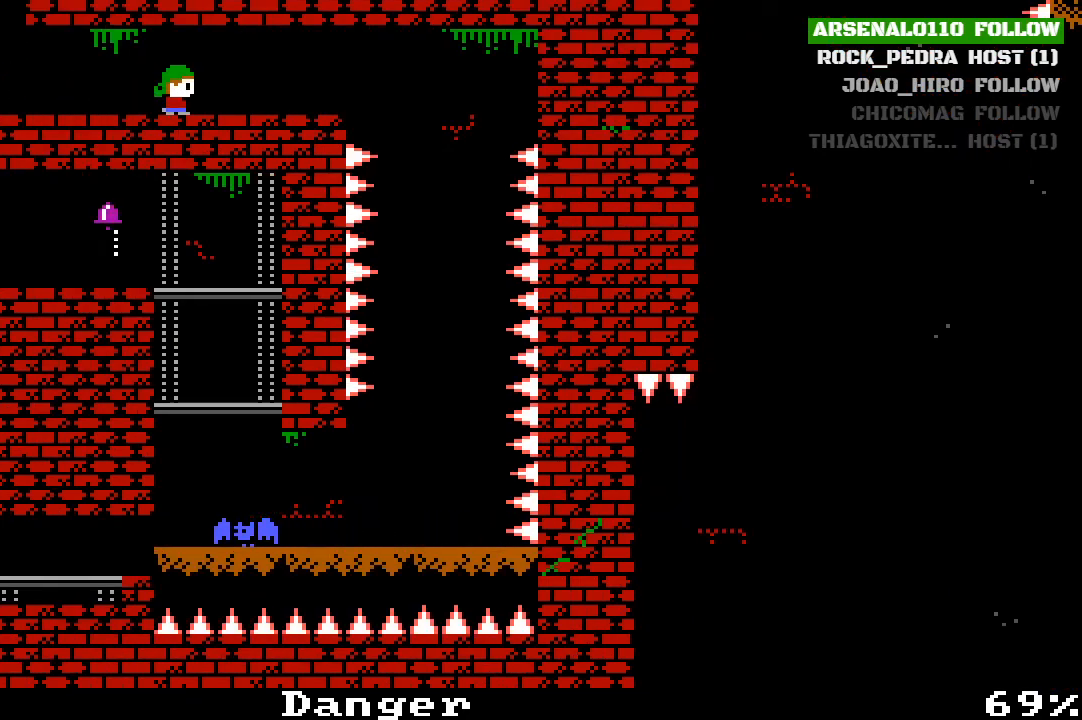
{"buttons": ["R1", "DPAD_RIGHT"], "left_stick": "center", "events": [[300, "DPAD_RIGHT", "up"], [500, "DPAD_RIGHT", "down"]]}
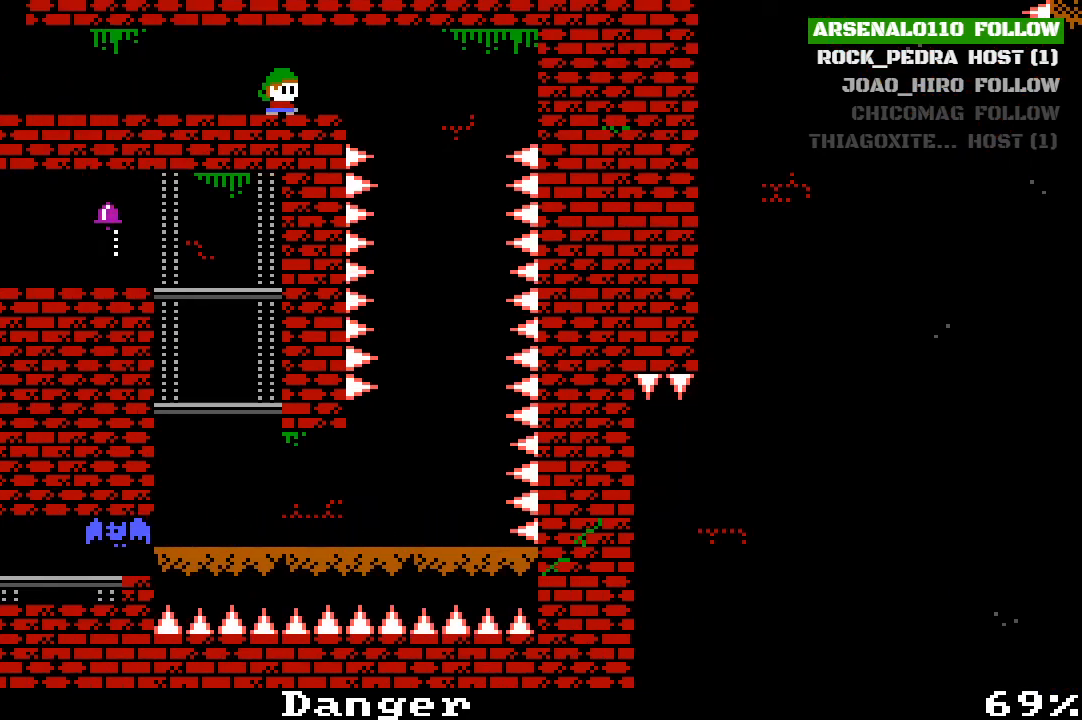
{"buttons": ["R1"], "left_stick": "center", "events": [[133, "DPAD_RIGHT", "up"]]}
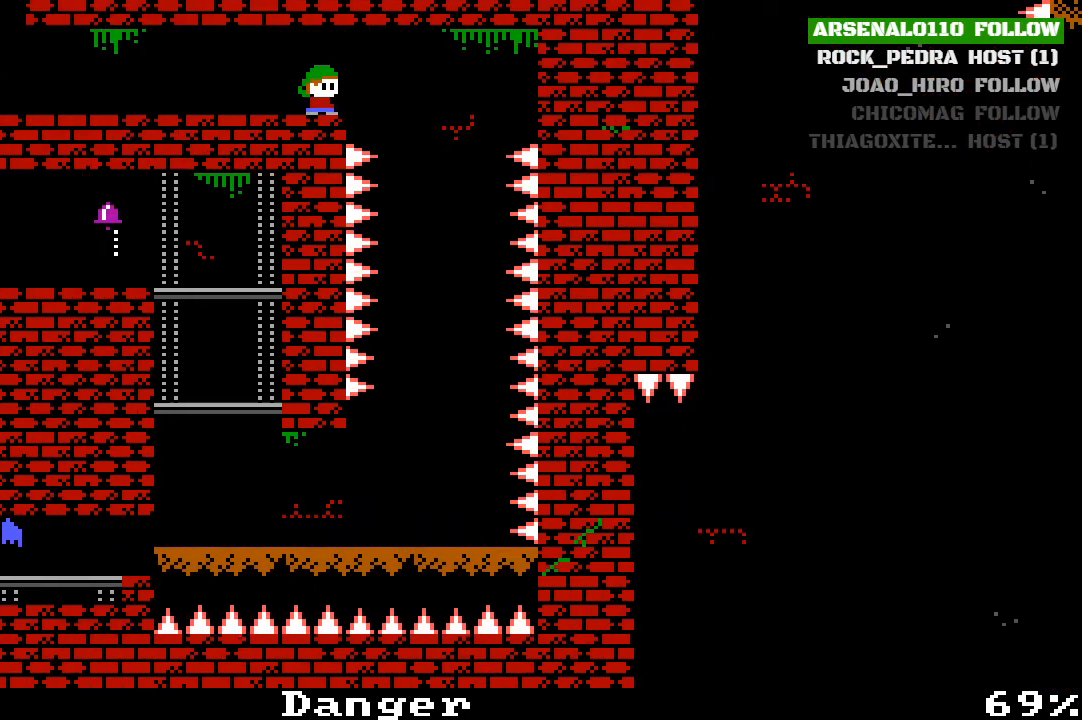
{"buttons": ["R1"], "left_stick": "center", "events": []}
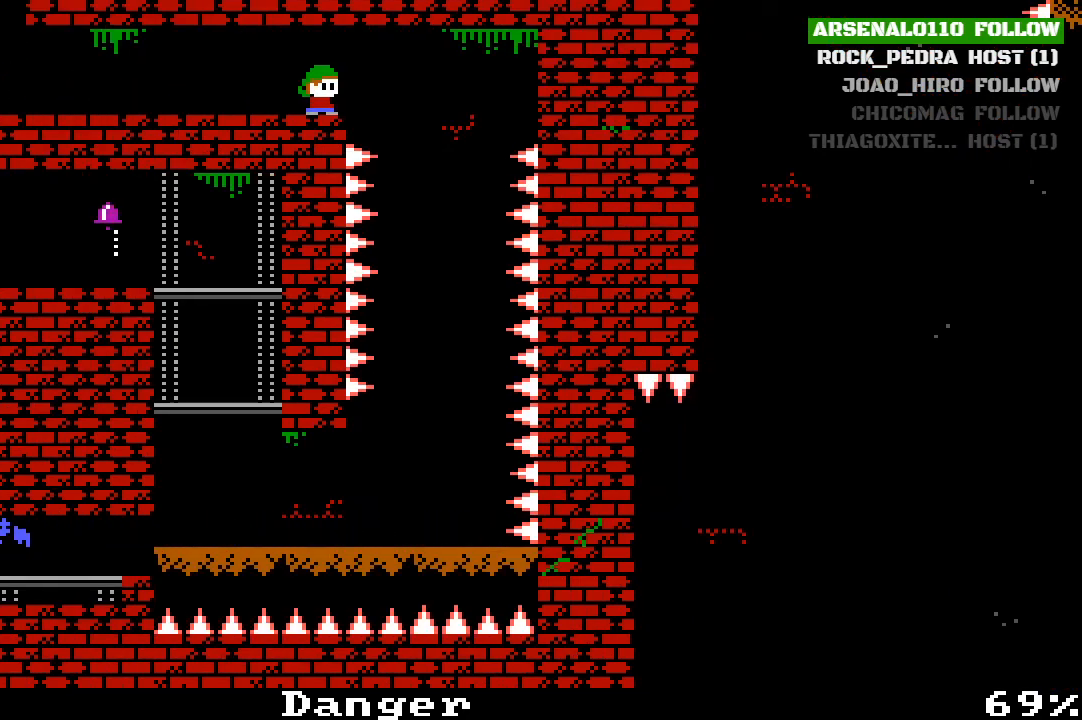
{"buttons": ["R1"], "left_stick": "center", "events": []}
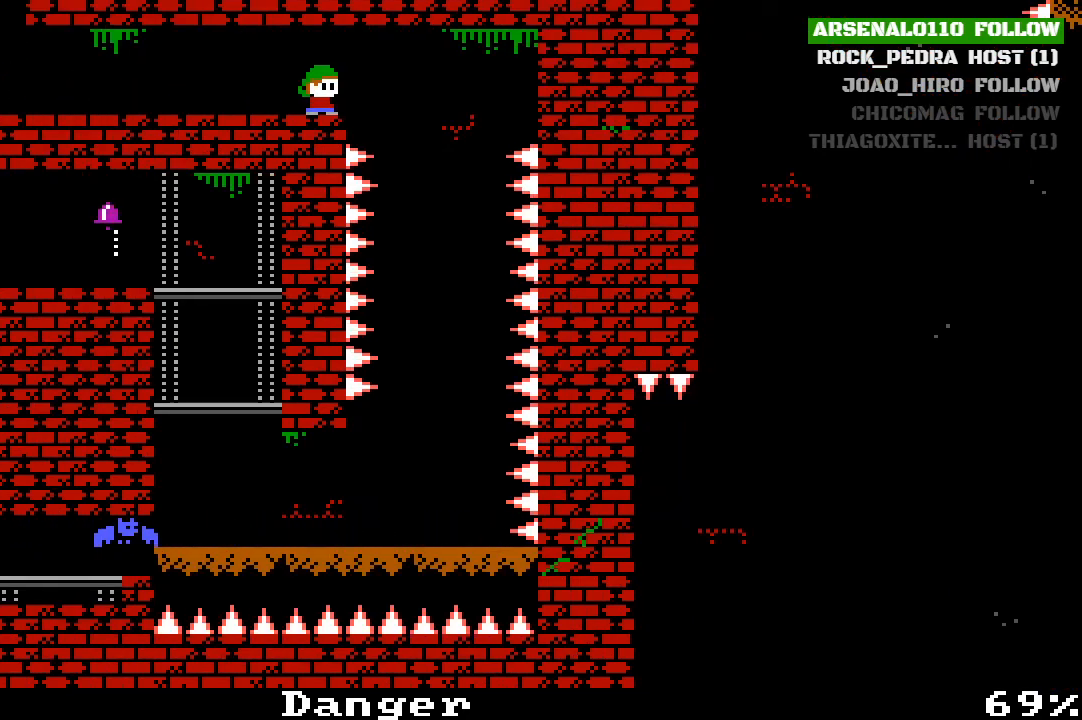
{"buttons": ["R1"], "left_stick": "center", "events": []}
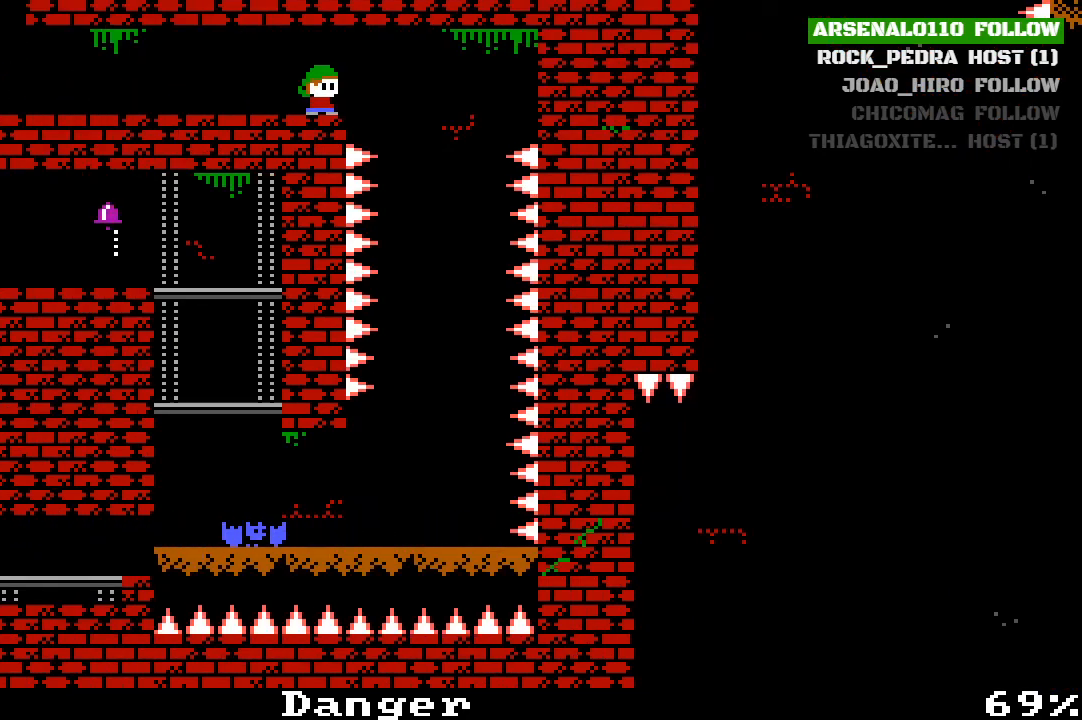
{"buttons": ["R1"], "left_stick": "center", "events": []}
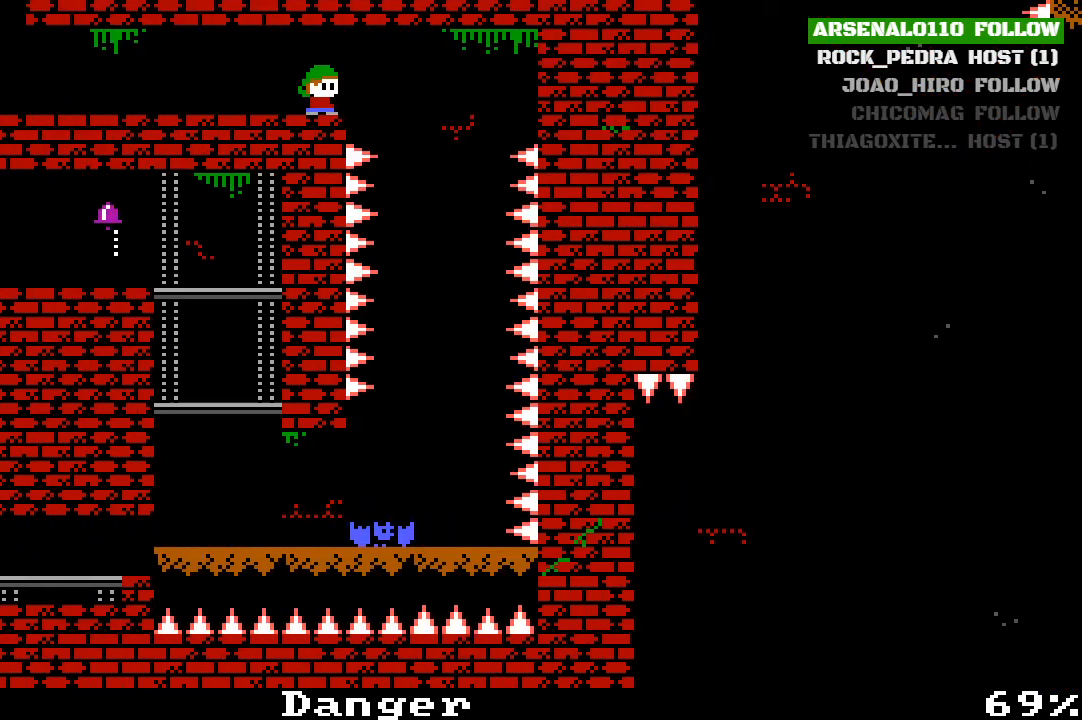
{"buttons": ["R1", "DPAD_RIGHT"], "left_stick": "center", "events": [[467, "DPAD_RIGHT", "down"]]}
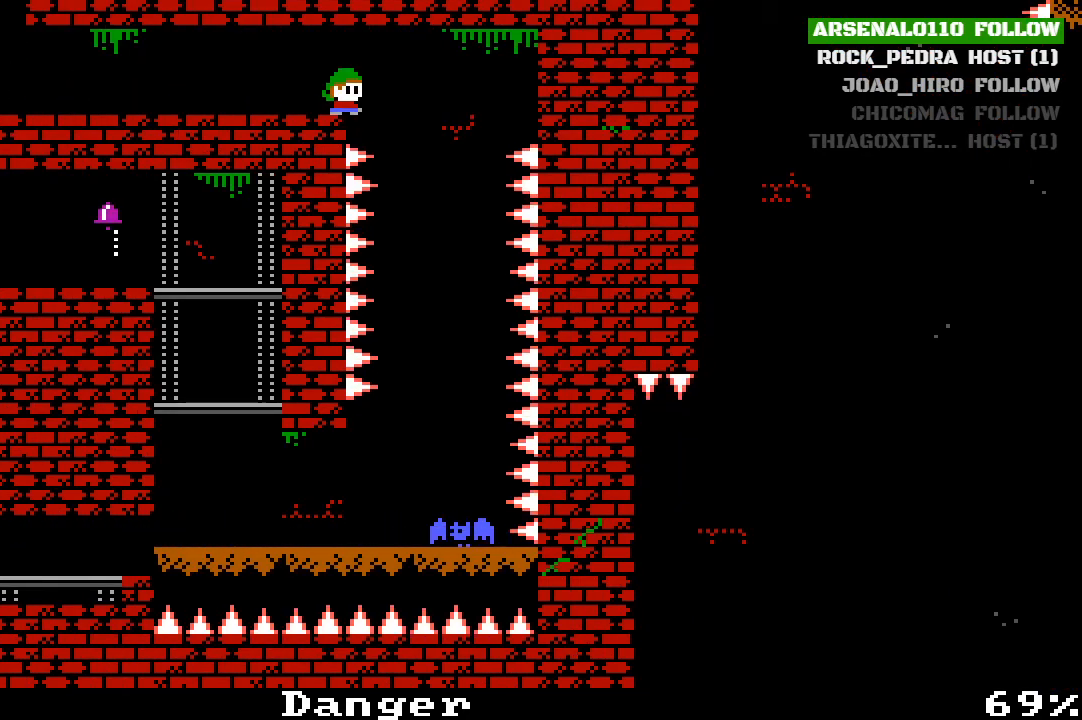
{"buttons": ["R1"], "left_stick": "center", "events": [[300, "DPAD_RIGHT", "up"]]}
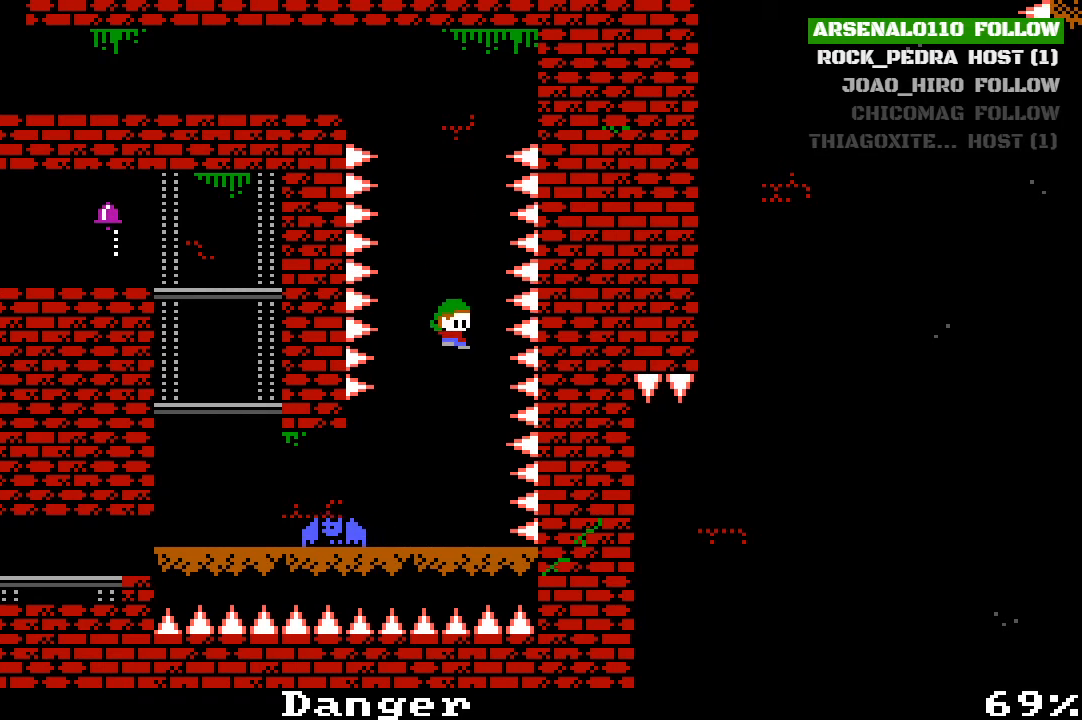
{"buttons": ["R1"], "left_stick": "center", "events": [[133, "DPAD_LEFT", "down"], [433, "DPAD_LEFT", "up"]]}
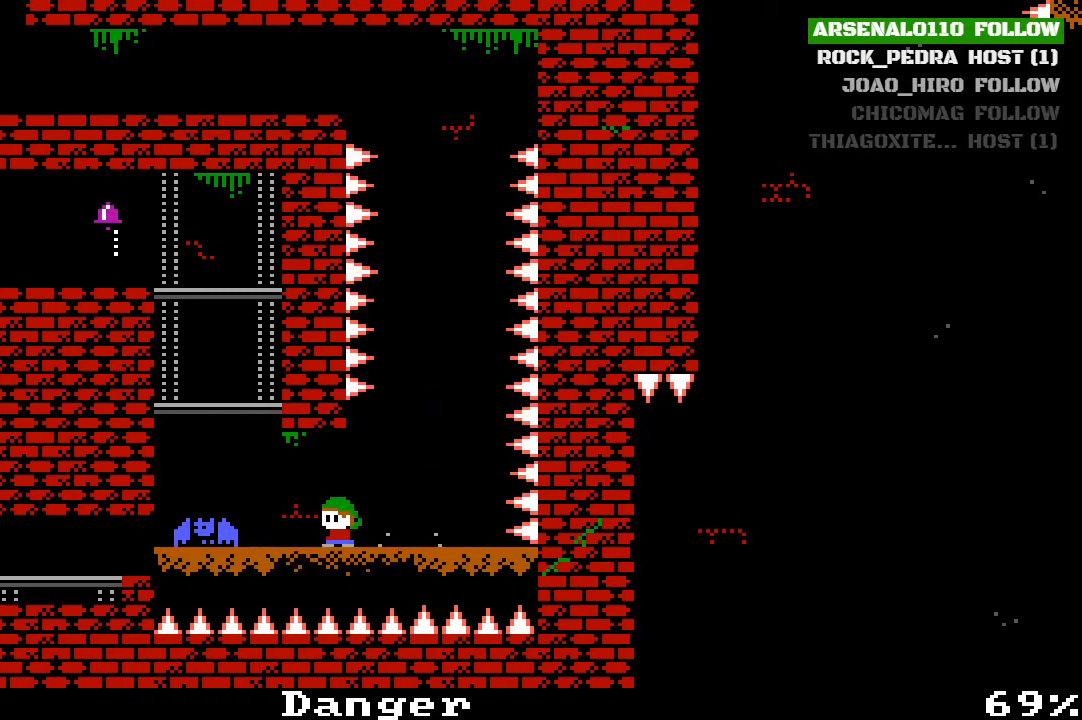
{"buttons": ["R1"], "left_stick": "center", "events": [[67, "DPAD_LEFT", "down"], [367, "CROSS", "down"], [367, "DPAD_LEFT", "up"], [500, "CROSS", "up"]]}
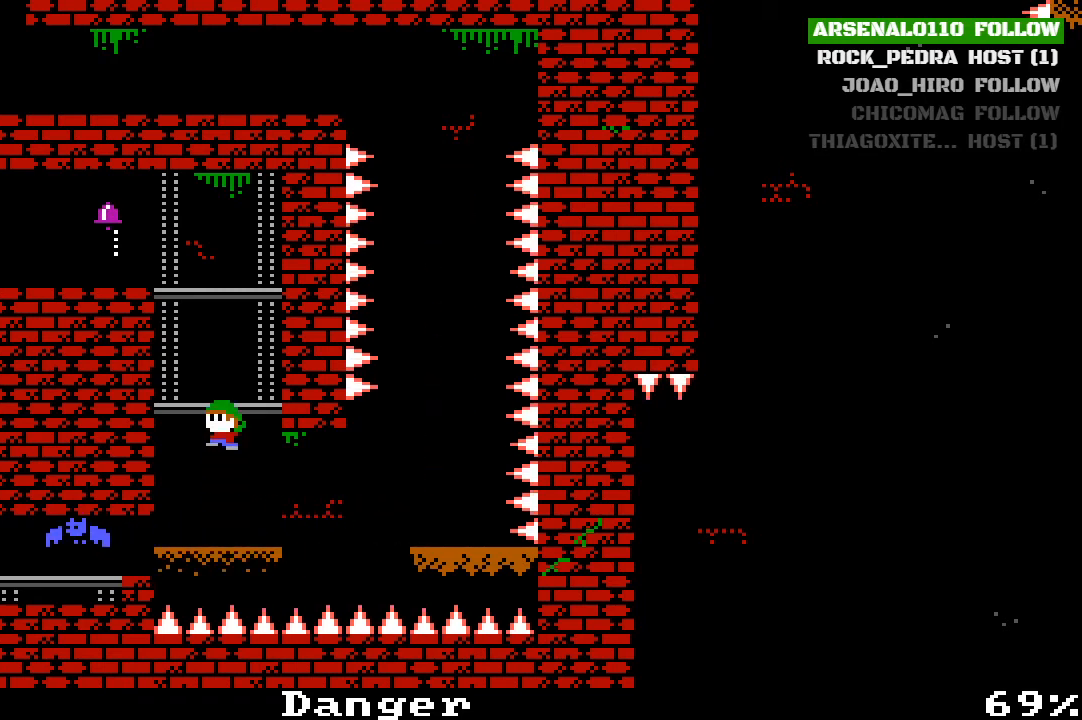
{"buttons": ["R1"], "left_stick": "center", "events": [[100, "CROSS", "down"], [200, "CROSS", "up"], [267, "DPAD_LEFT", "down"], [400, "DPAD_LEFT", "up"]]}
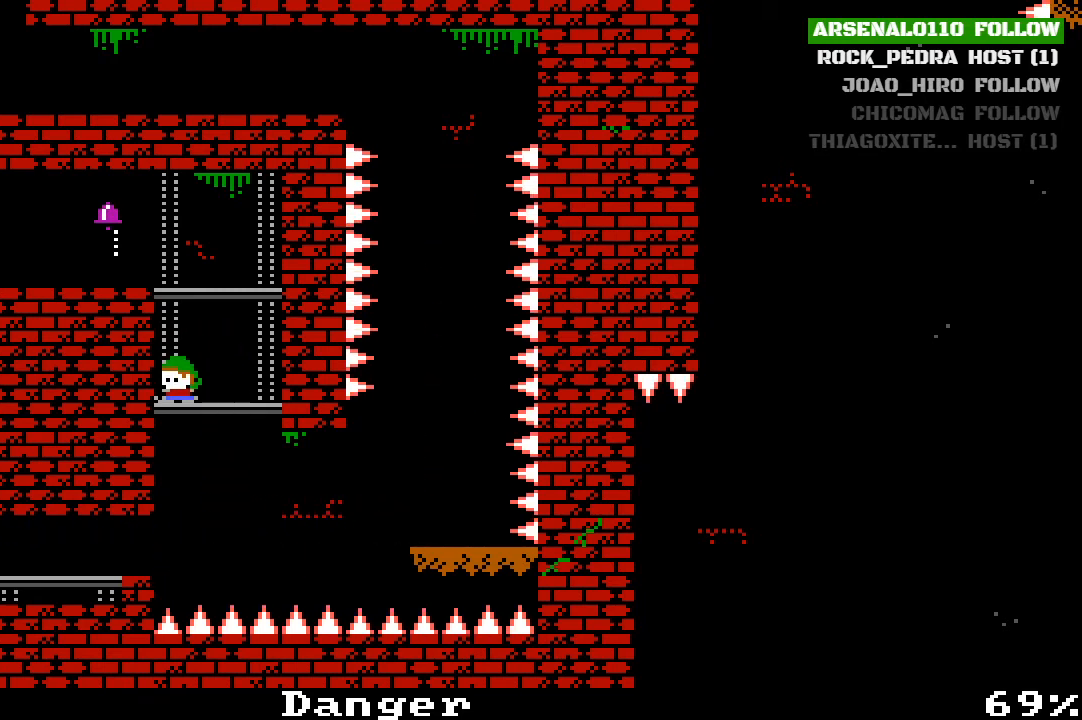
{"buttons": ["R1"], "left_stick": "center", "events": []}
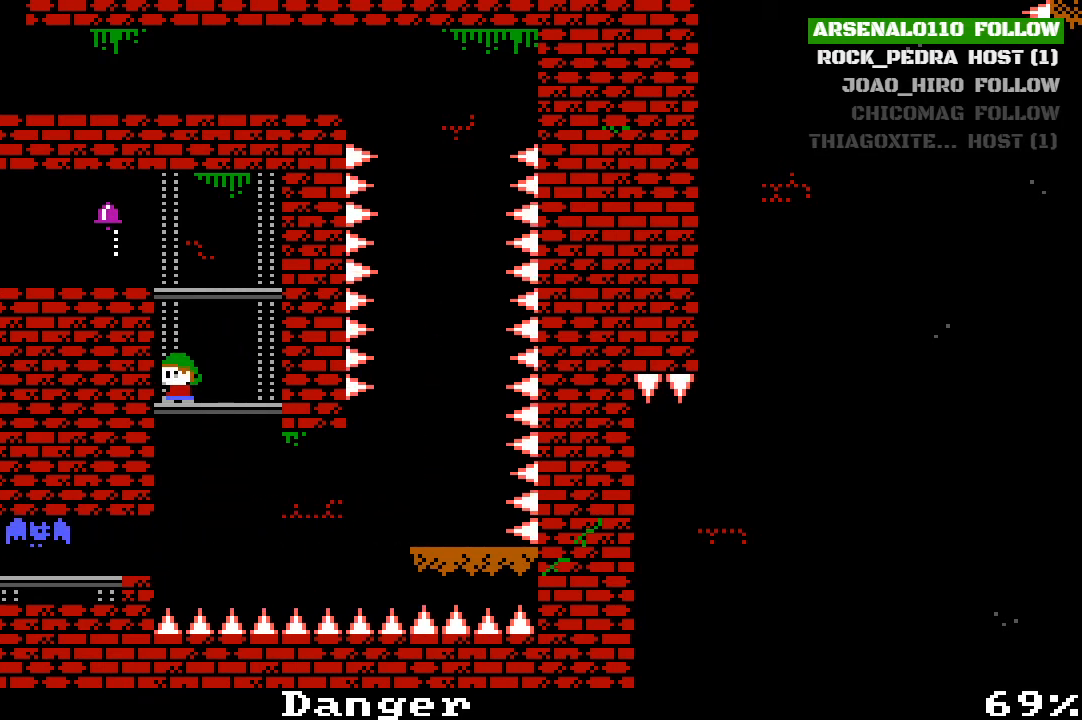
{"buttons": ["R1"], "left_stick": "center", "events": []}
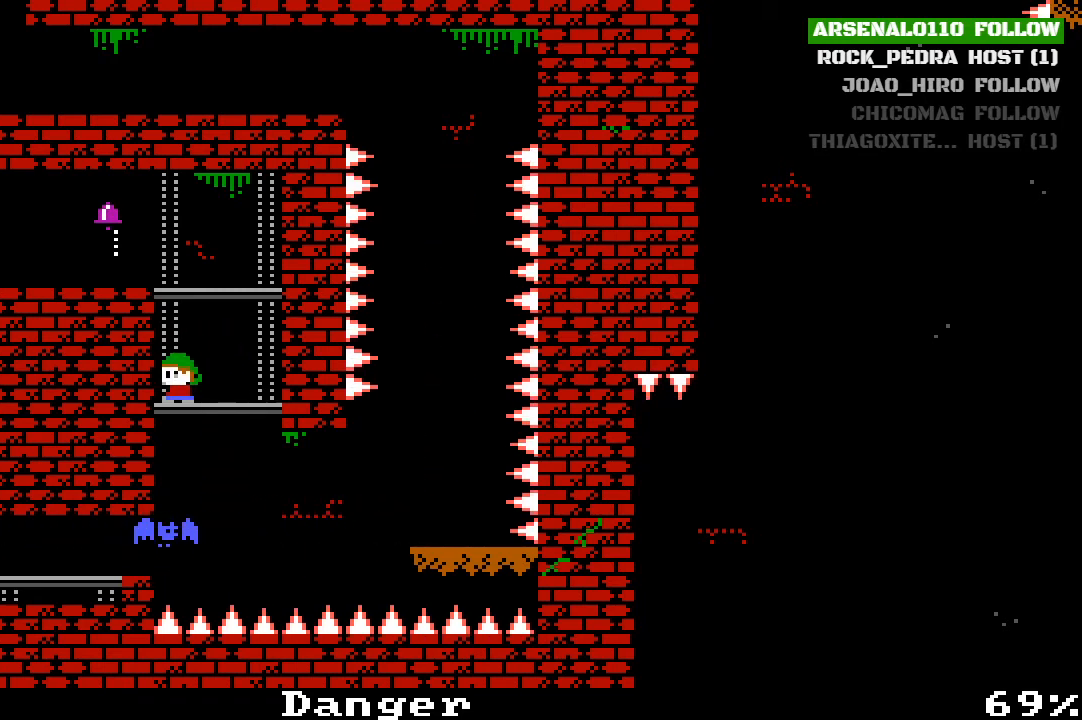
{"buttons": ["R1", "DPAD_LEFT"], "left_stick": "center", "events": [[267, "DPAD_DOWN", "down"], [400, "DPAD_DOWN", "up"], [433, "DPAD_LEFT", "down"]]}